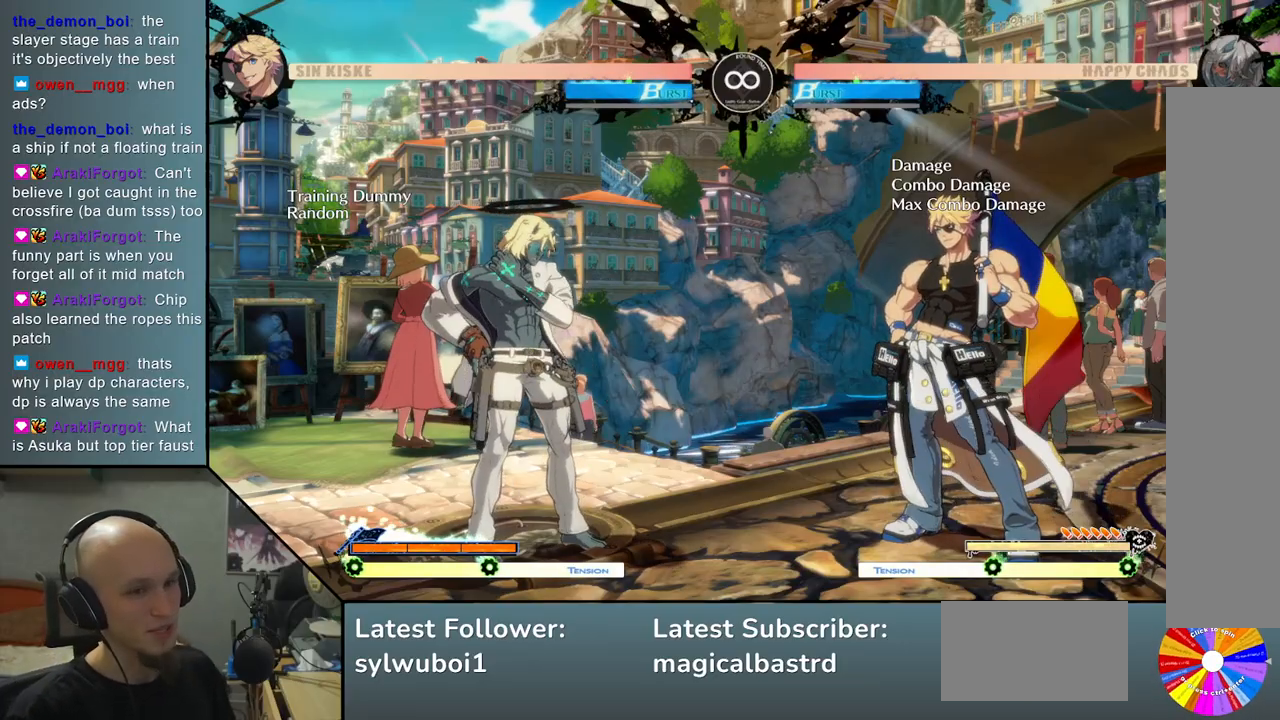
Gameplay with a controller (arcade stick); each line is a JSON object with the inputs held at the frame after it (dt_ms = milliseconds from this image to that frame). "events" lists button and stick changes between this image and that frame as [ms after this image, input, new state], when the widget could be followed in between. Not read: L3 R3.
{"dt_ms": 500, "buttons": ["TRIANGLE"], "left_stick": "right", "events": [[367, "left_stick", "right"], [400, "TRIANGLE", "down"]]}
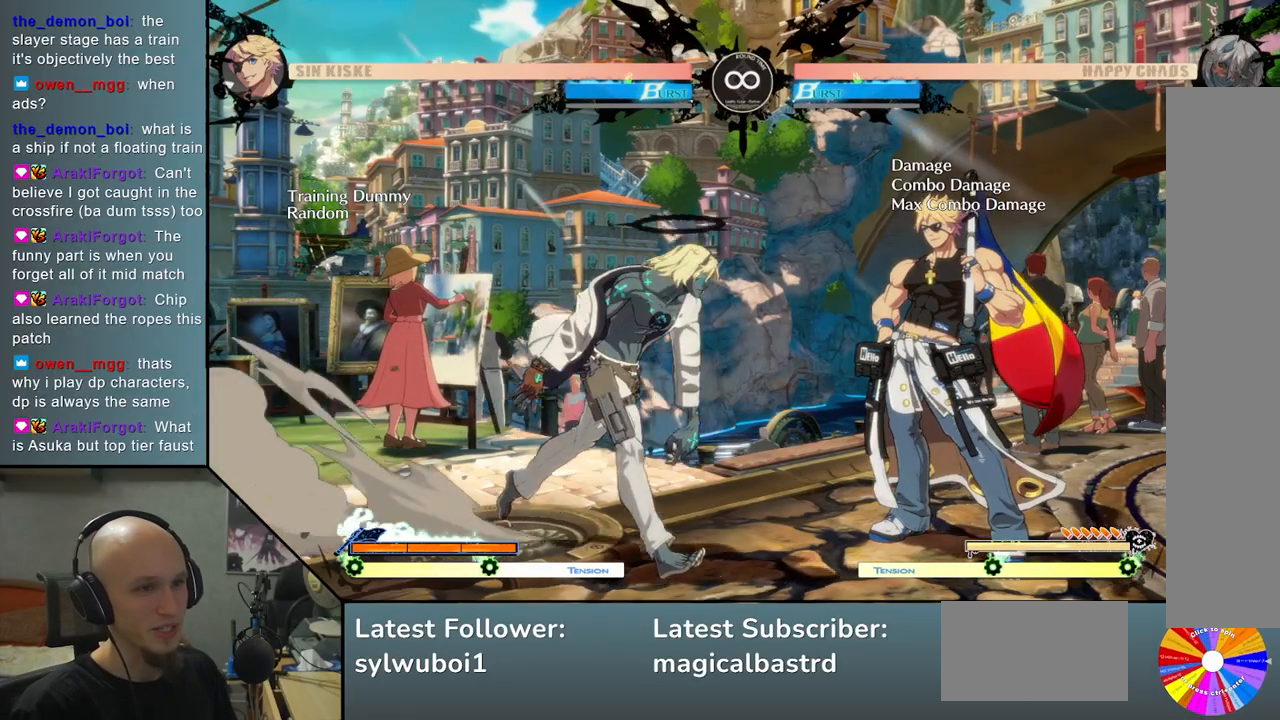
{"dt_ms": 500, "buttons": [], "left_stick": "right", "events": [[150, "TRIANGLE", "up"], [200, "left_stick", "center"], [283, "R2", "down"], [383, "R2", "up"], [383, "left_stick", "right"]]}
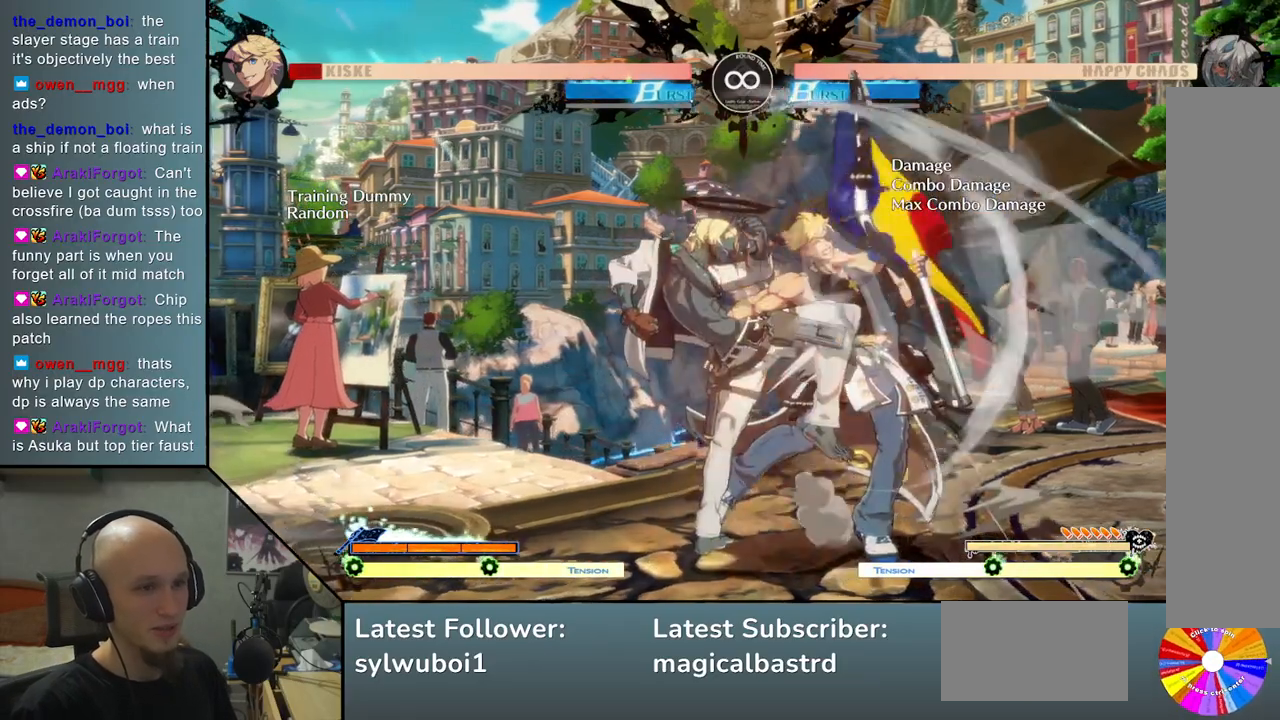
{"dt_ms": 500, "buttons": ["L2"], "left_stick": "right", "events": [[50, "SQUARE", "down"], [167, "SQUARE", "up"], [367, "L2", "down"]]}
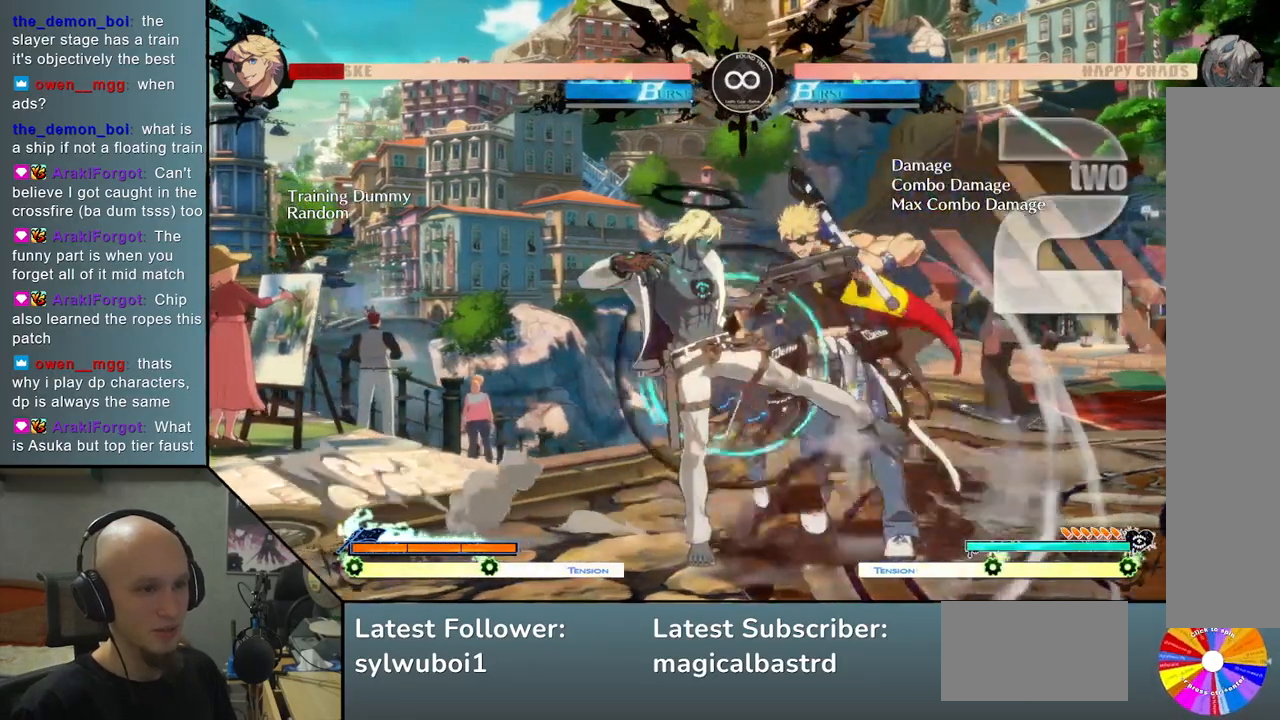
{"dt_ms": 500, "buttons": [], "left_stick": "right", "events": [[217, "L2", "up"], [300, "left_stick", "center"], [433, "left_stick", "right"]]}
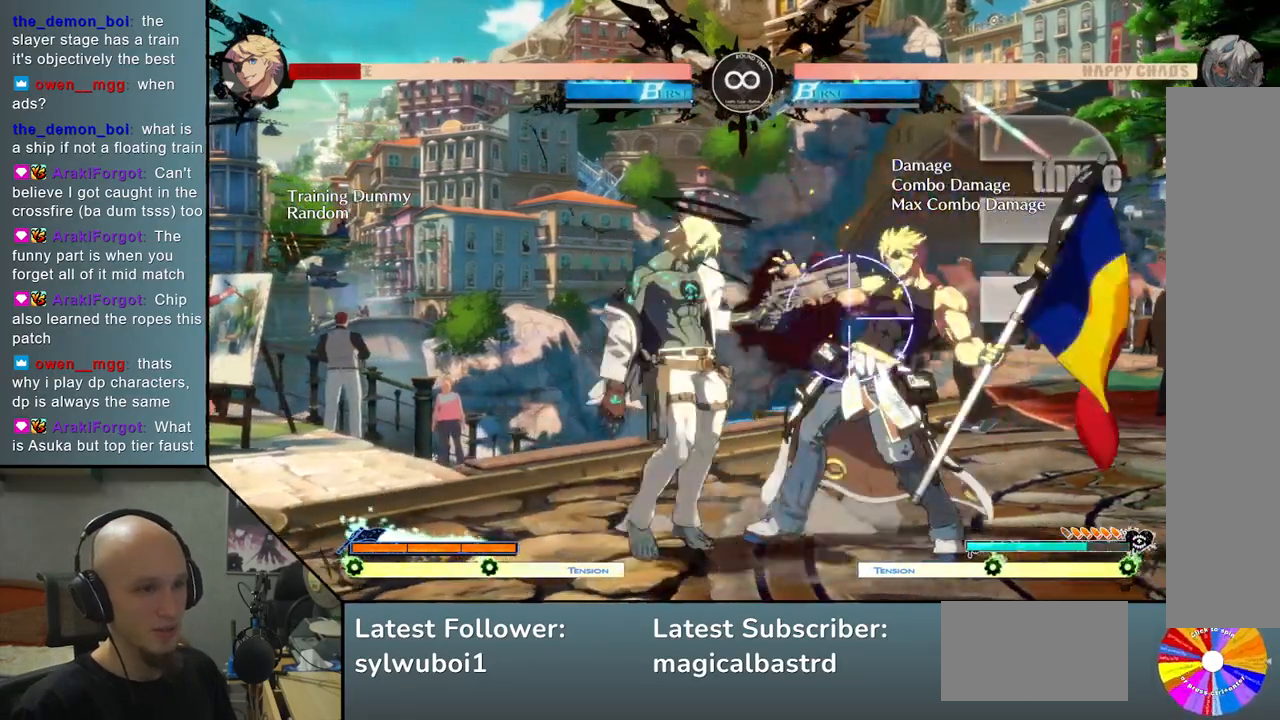
{"dt_ms": 500, "buttons": ["SQUARE"], "left_stick": "right", "events": [[50, "TRIANGLE", "down"], [83, "R2", "down"], [83, "left_stick", "center"], [233, "R2", "up"], [250, "TRIANGLE", "up"], [333, "left_stick", "right"], [450, "SQUARE", "down"]]}
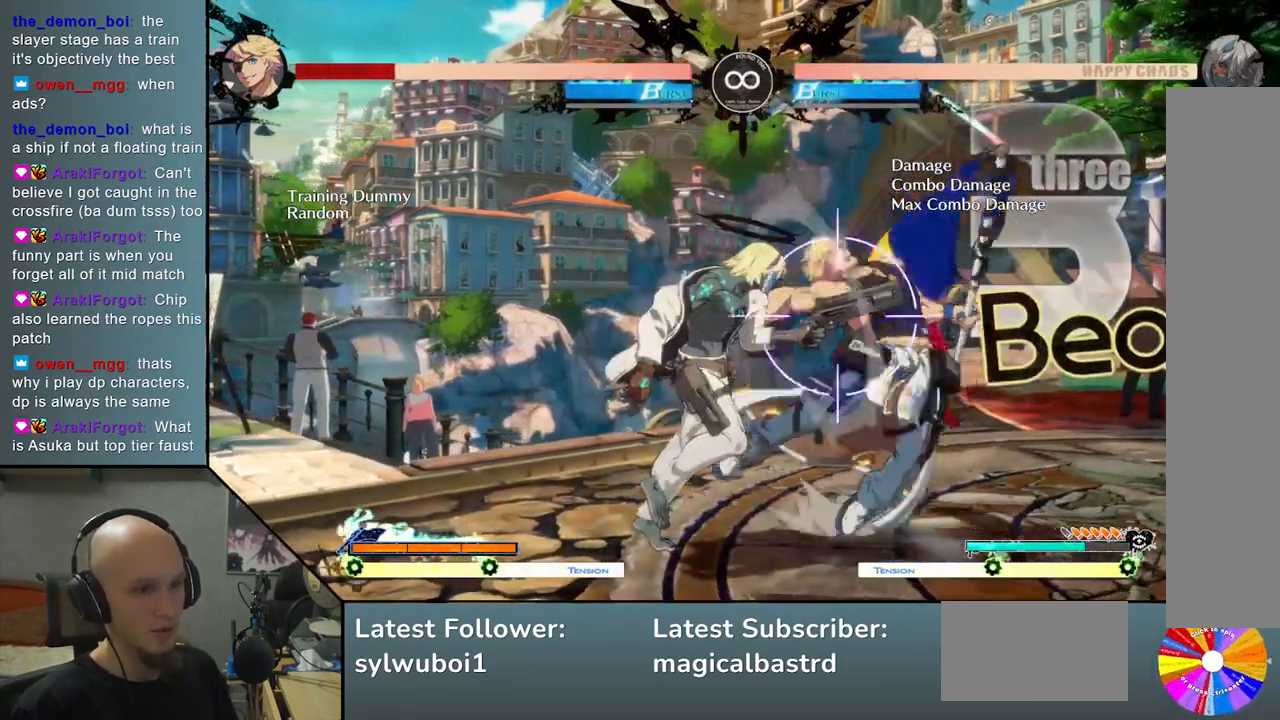
{"dt_ms": 500, "buttons": ["L2"], "left_stick": "right", "events": [[133, "SQUARE", "up"], [333, "L2", "down"]]}
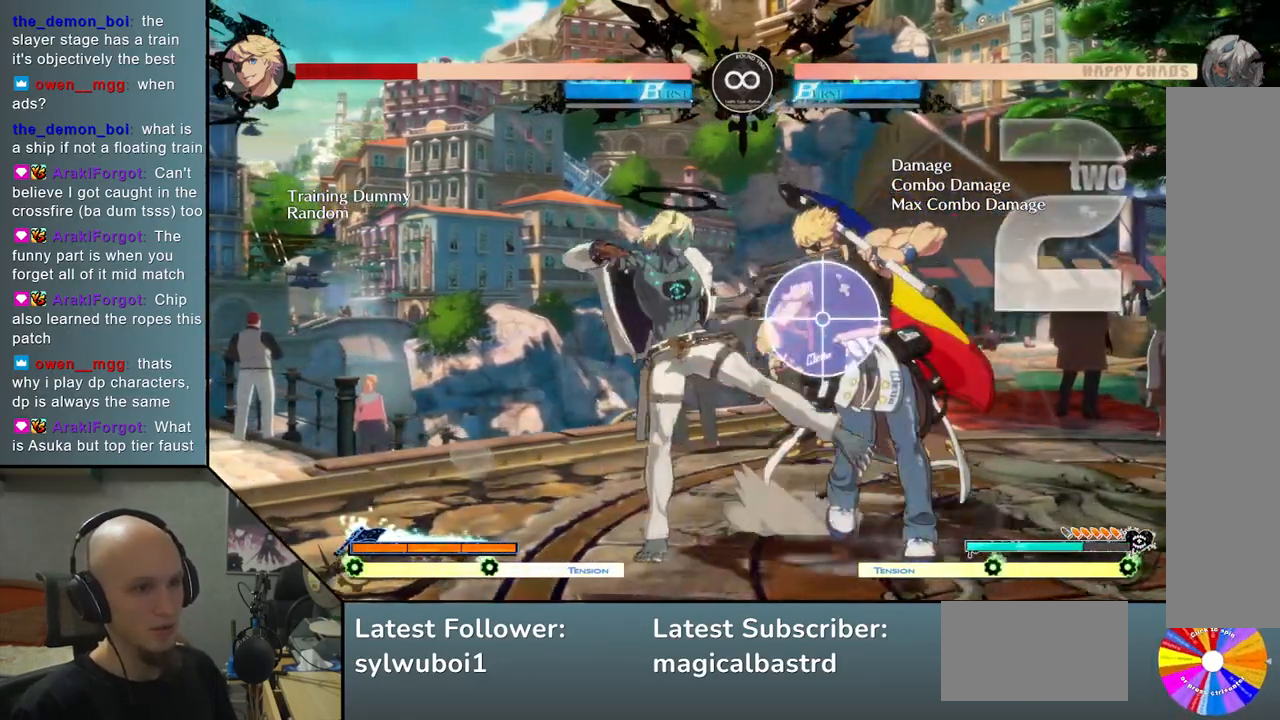
{"dt_ms": 500, "buttons": ["TRIANGLE", "R2"], "left_stick": "center", "events": [[50, "L2", "up"], [117, "left_stick", "center"], [350, "TRIANGLE", "down"], [433, "R2", "down"]]}
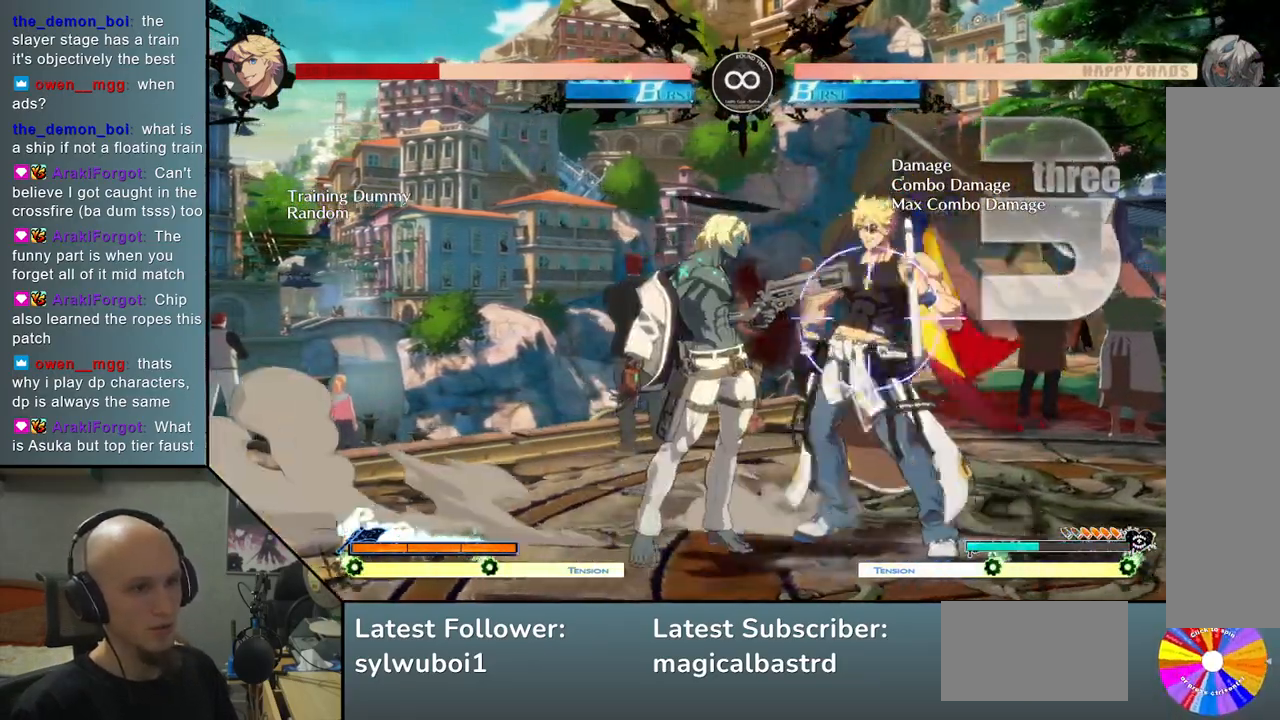
{"dt_ms": 500, "buttons": [], "left_stick": "right", "events": [[67, "TRIANGLE", "up"], [83, "R2", "up"], [133, "left_stick", "right"], [267, "SQUARE", "down"], [400, "SQUARE", "up"]]}
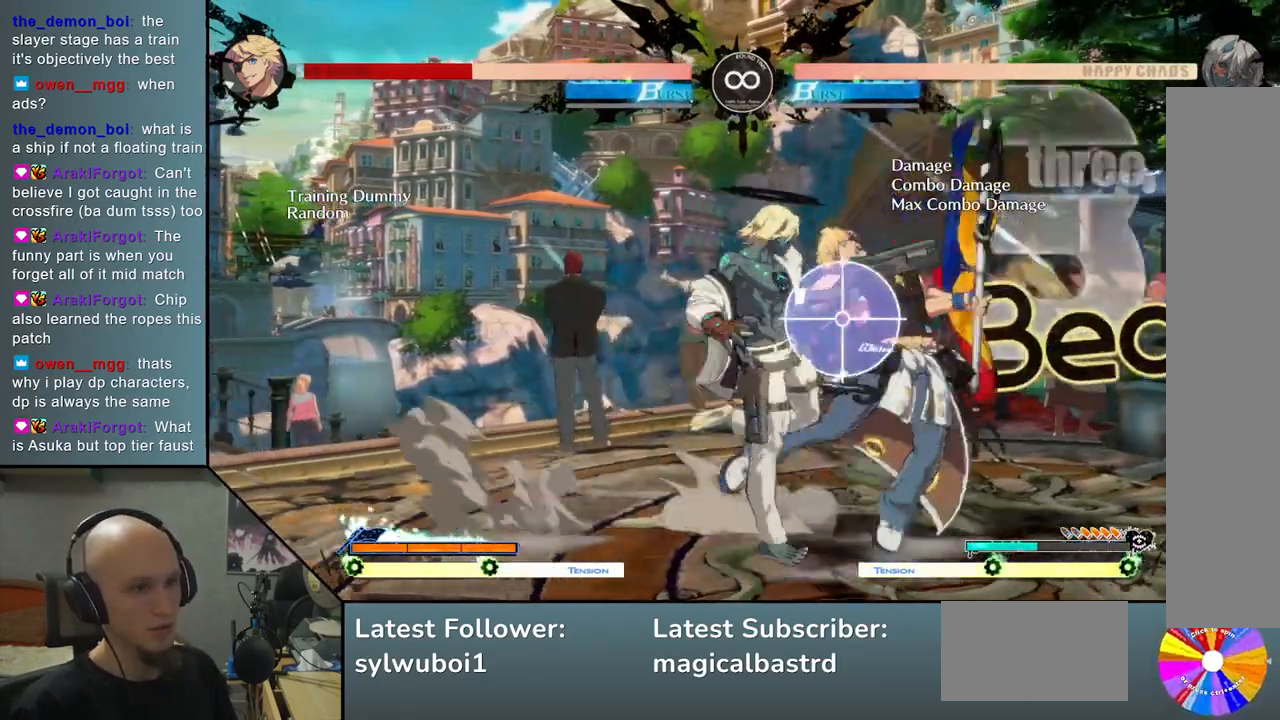
{"dt_ms": 500, "buttons": ["TRIANGLE"], "left_stick": "center", "events": [[117, "L2", "down"], [400, "L2", "up"], [450, "left_stick", "center"], [483, "TRIANGLE", "down"]]}
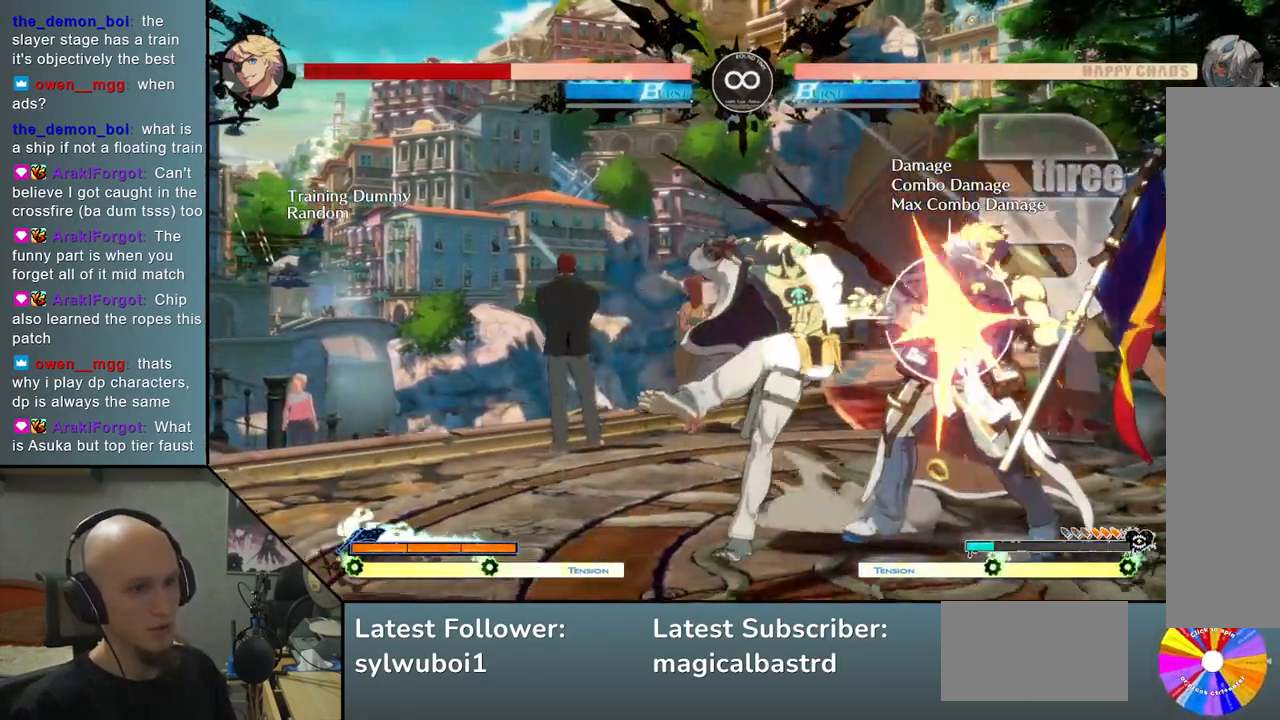
{"dt_ms": 500, "buttons": ["SQUARE"], "left_stick": "right", "events": [[67, "R2", "down"], [133, "TRIANGLE", "up"], [183, "R2", "up"], [300, "left_stick", "right"], [450, "SQUARE", "down"]]}
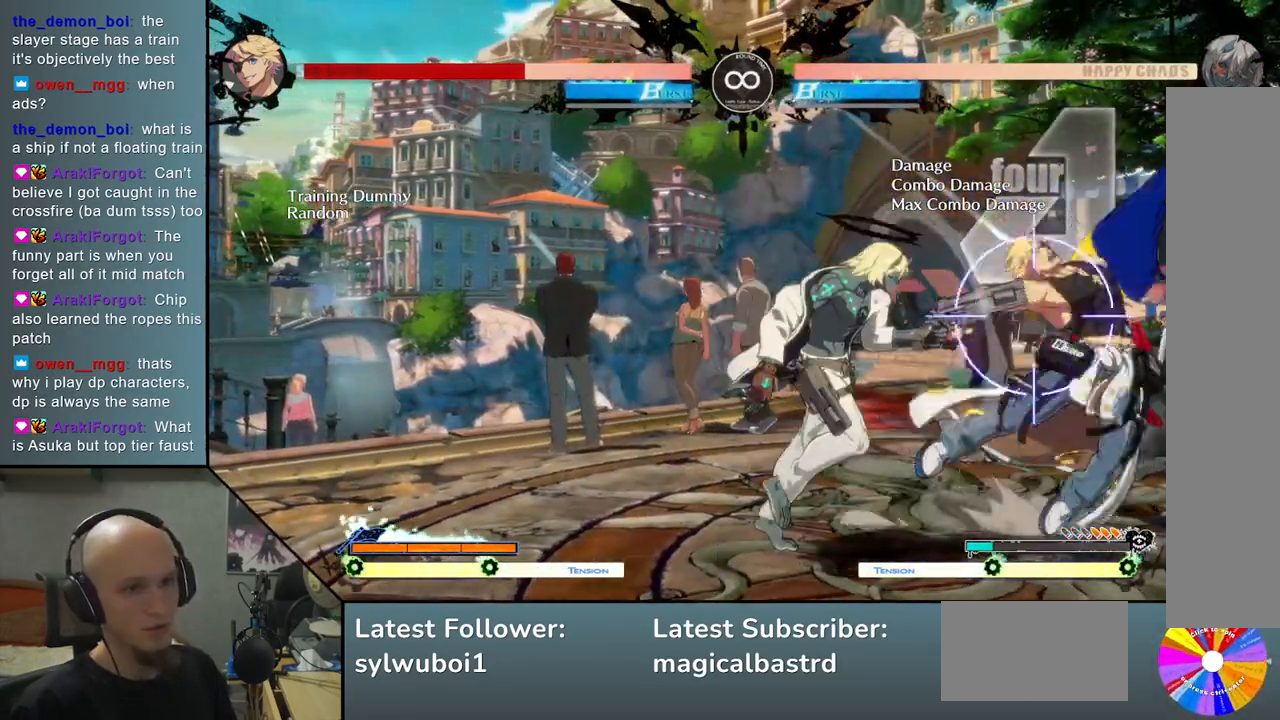
{"dt_ms": 500, "buttons": ["L2"], "left_stick": "center", "events": [[117, "SQUARE", "up"], [350, "L2", "down"], [383, "left_stick", "center"]]}
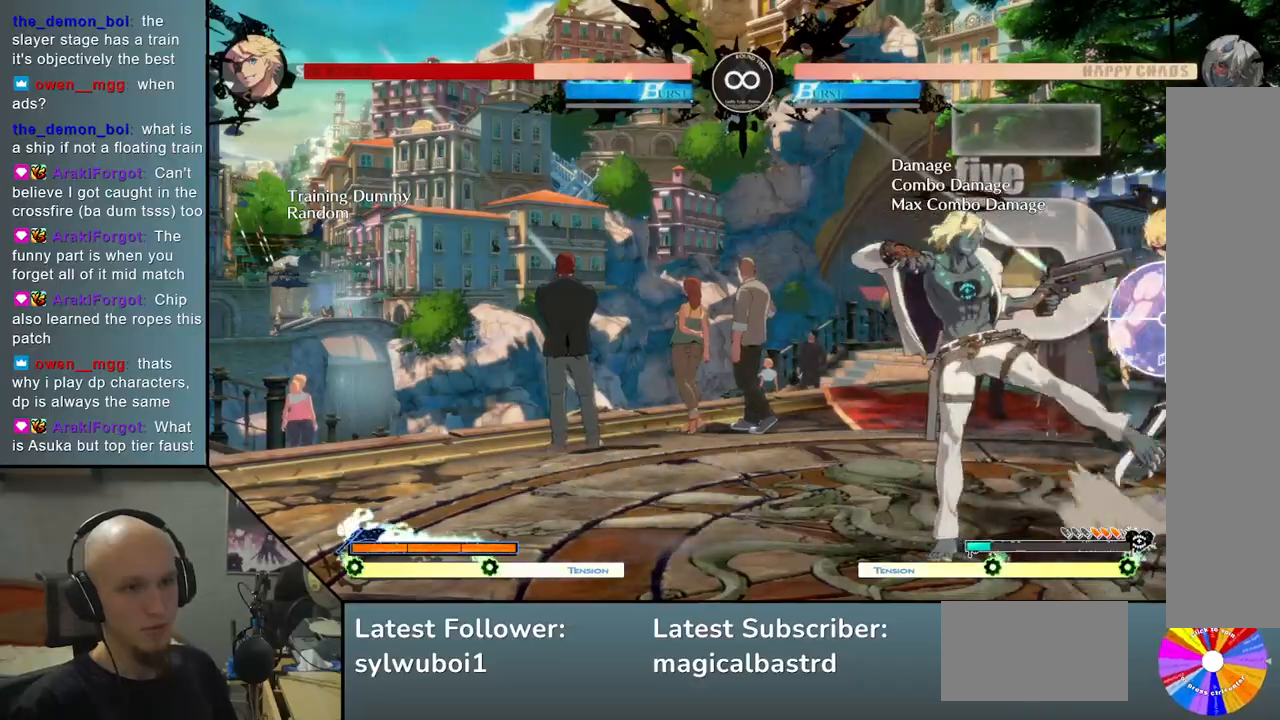
{"dt_ms": 500, "buttons": [], "left_stick": "right", "events": [[67, "L2", "up"], [67, "TRIANGLE", "down"], [133, "L2", "down"], [283, "TRIANGLE", "up"], [300, "L2", "up"], [417, "left_stick", "right"]]}
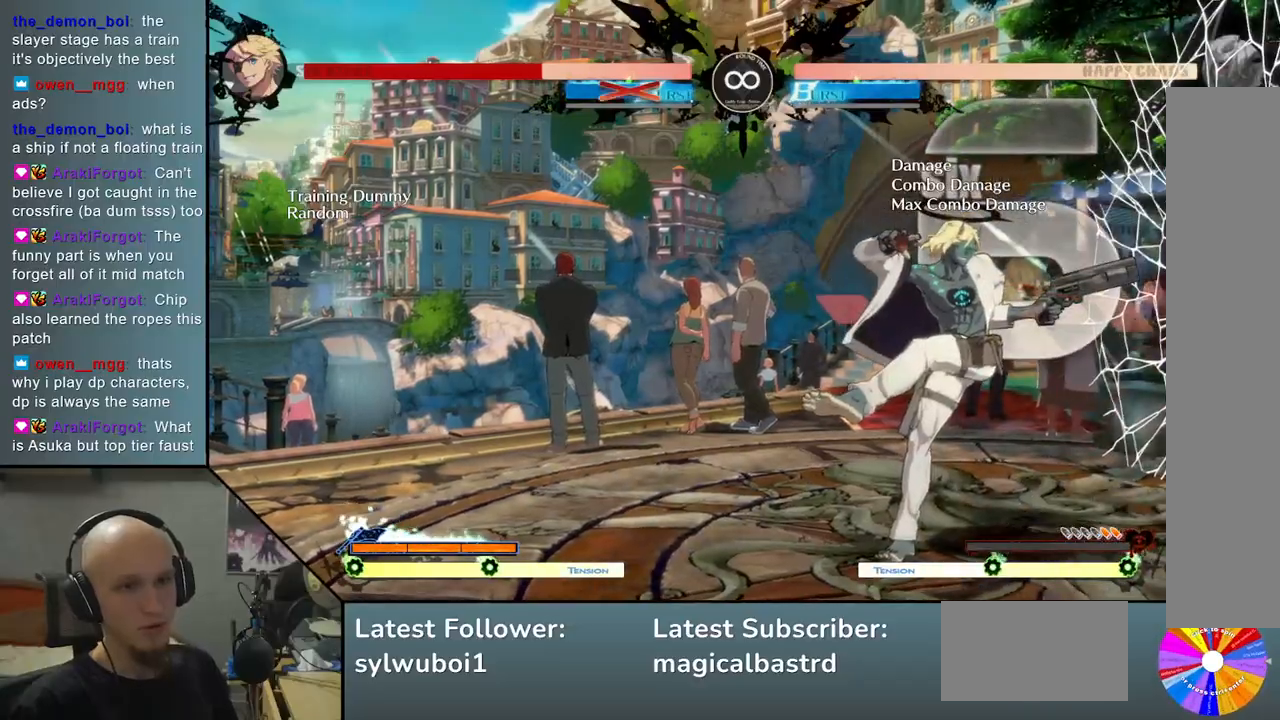
{"dt_ms": 500, "buttons": [], "left_stick": "right", "events": [[83, "left_stick", "center"], [483, "left_stick", "right"]]}
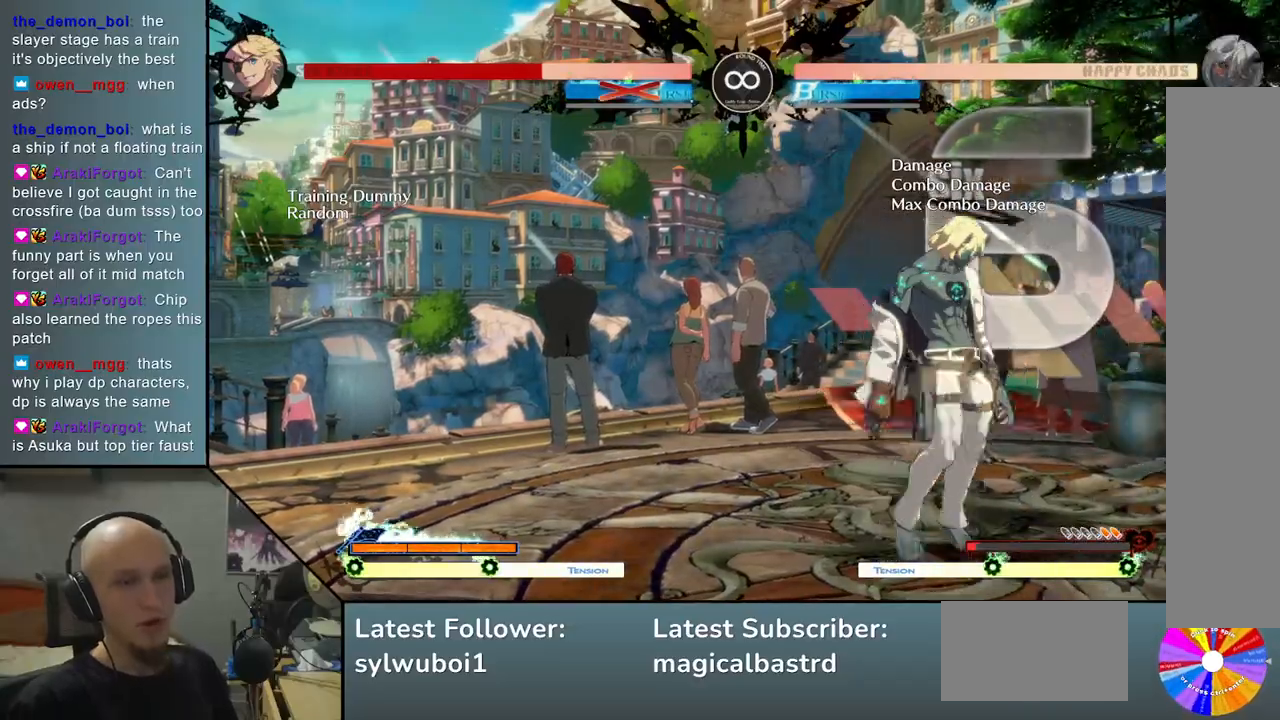
{"dt_ms": 500, "buttons": [], "left_stick": "center", "events": [[333, "R2", "down"], [383, "left_stick", "center"], [433, "R2", "up"]]}
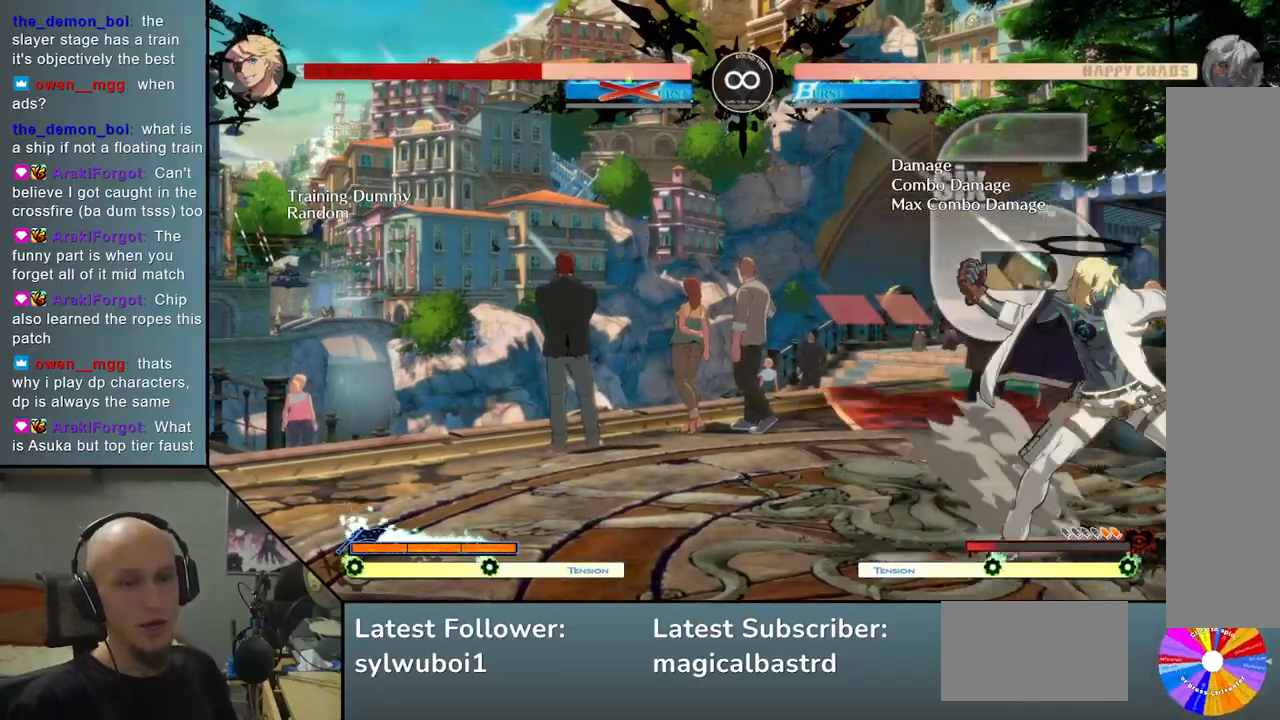
{"dt_ms": 500, "buttons": [], "left_stick": "center", "events": []}
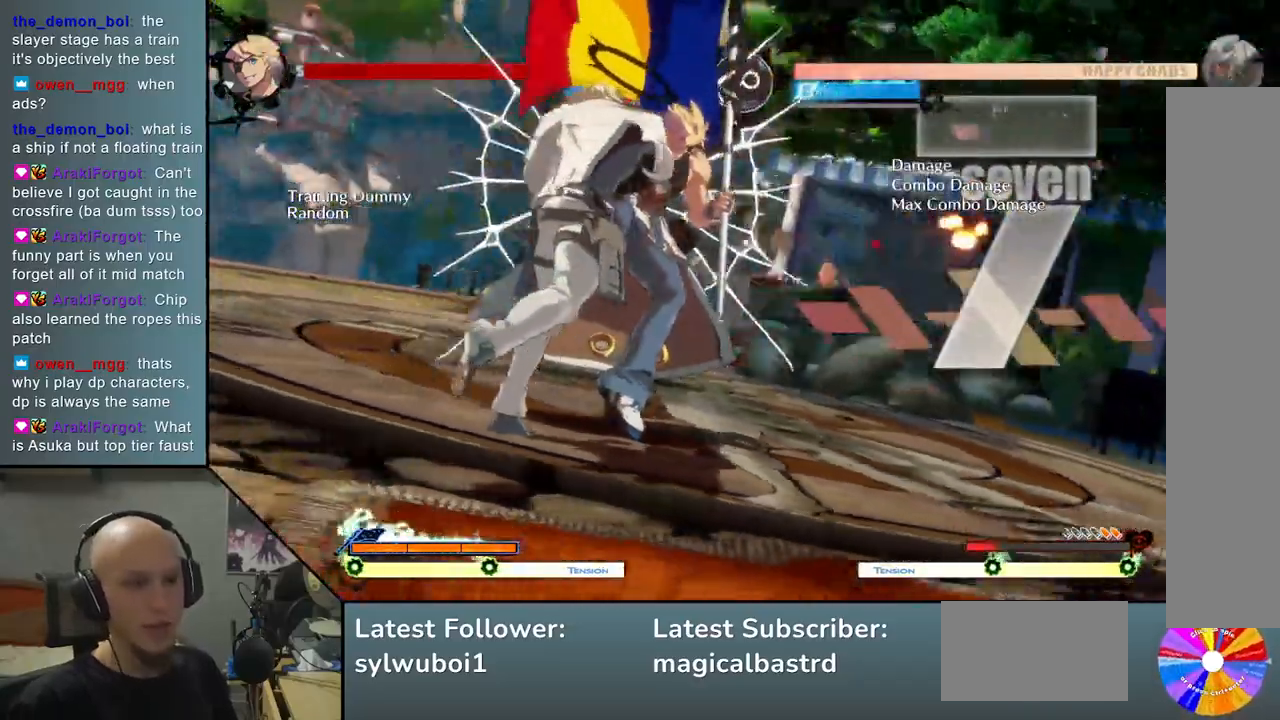
{"dt_ms": 500, "buttons": [], "left_stick": "center", "events": []}
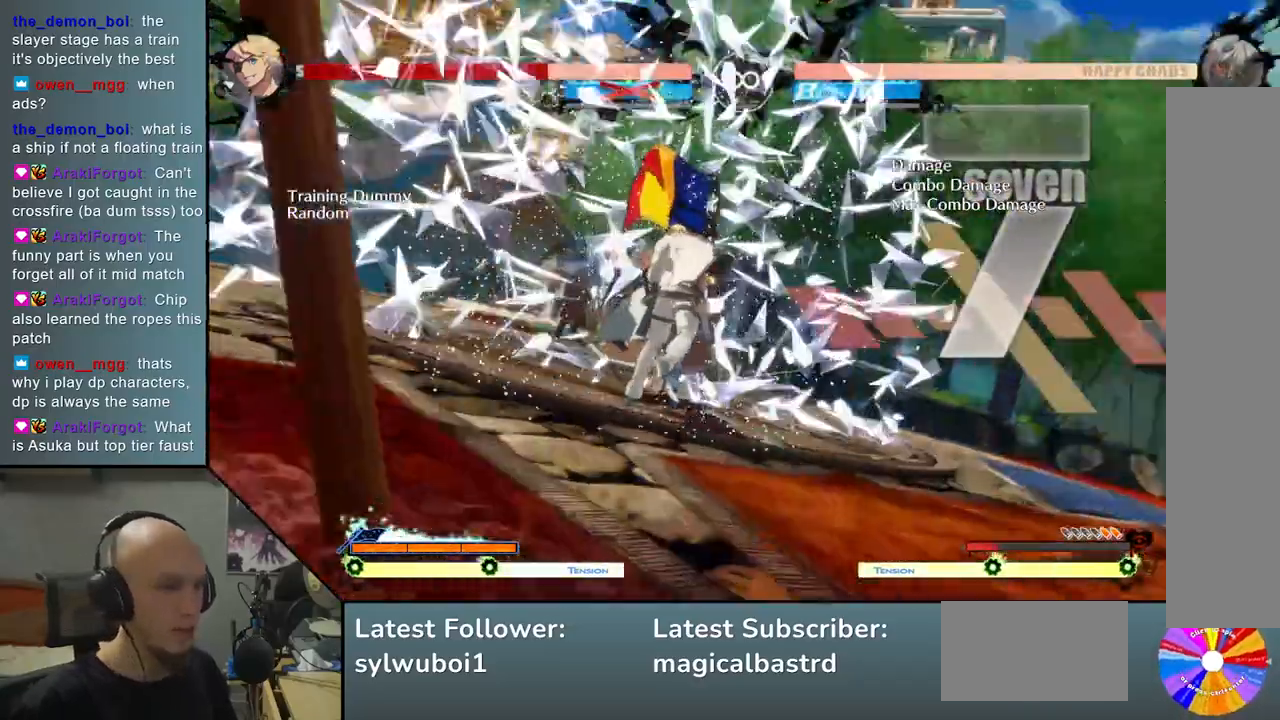
{"dt_ms": 500, "buttons": [], "left_stick": "center", "events": []}
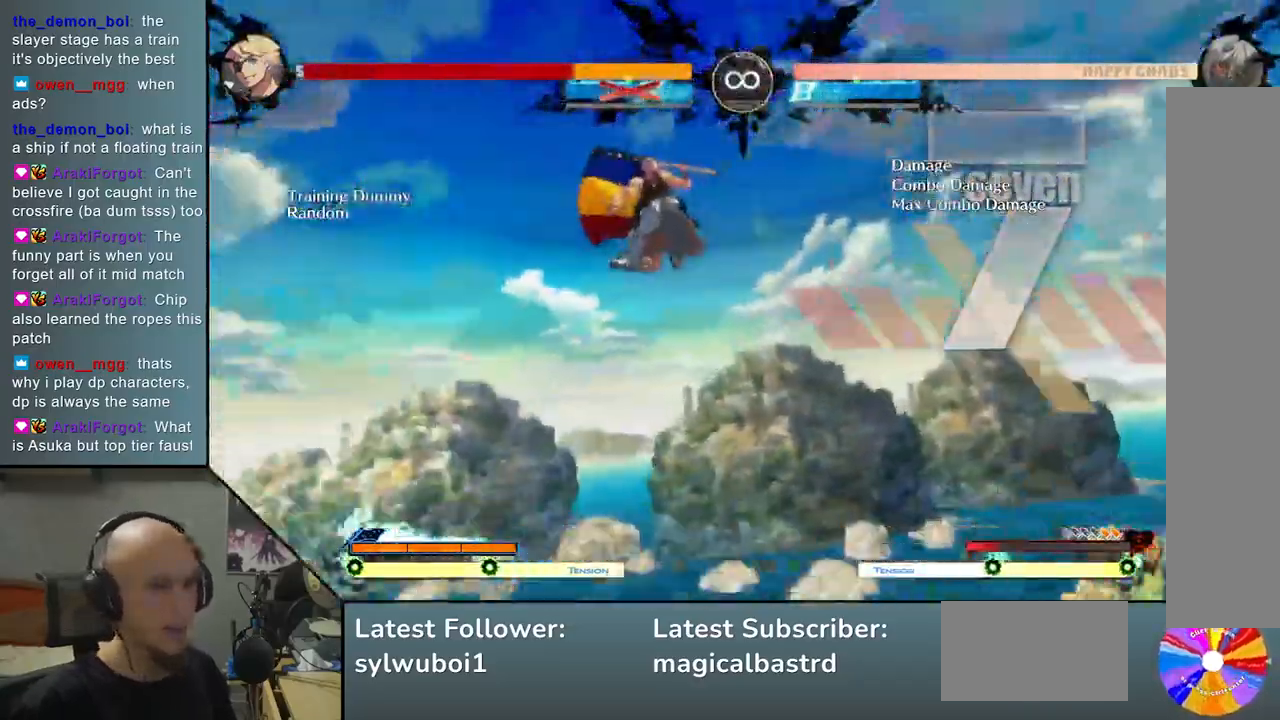
{"dt_ms": 500, "buttons": [], "left_stick": "center", "events": []}
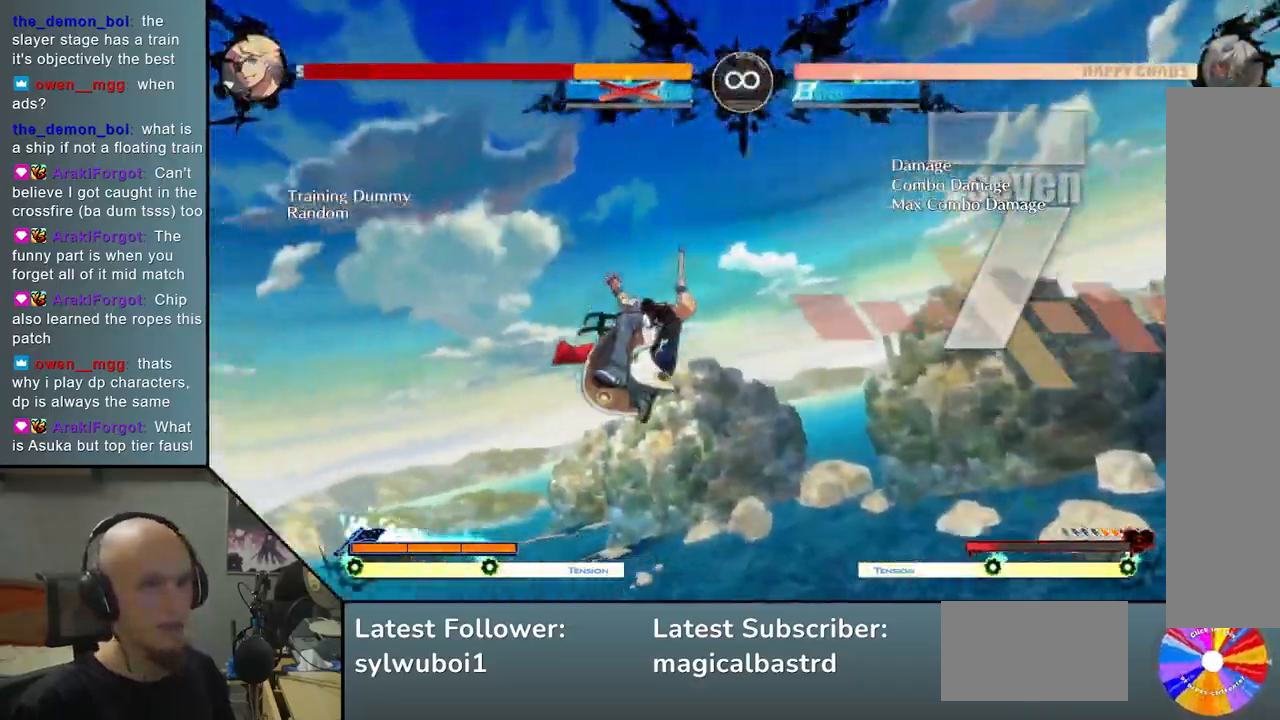
{"dt_ms": 500, "buttons": [], "left_stick": "center", "events": []}
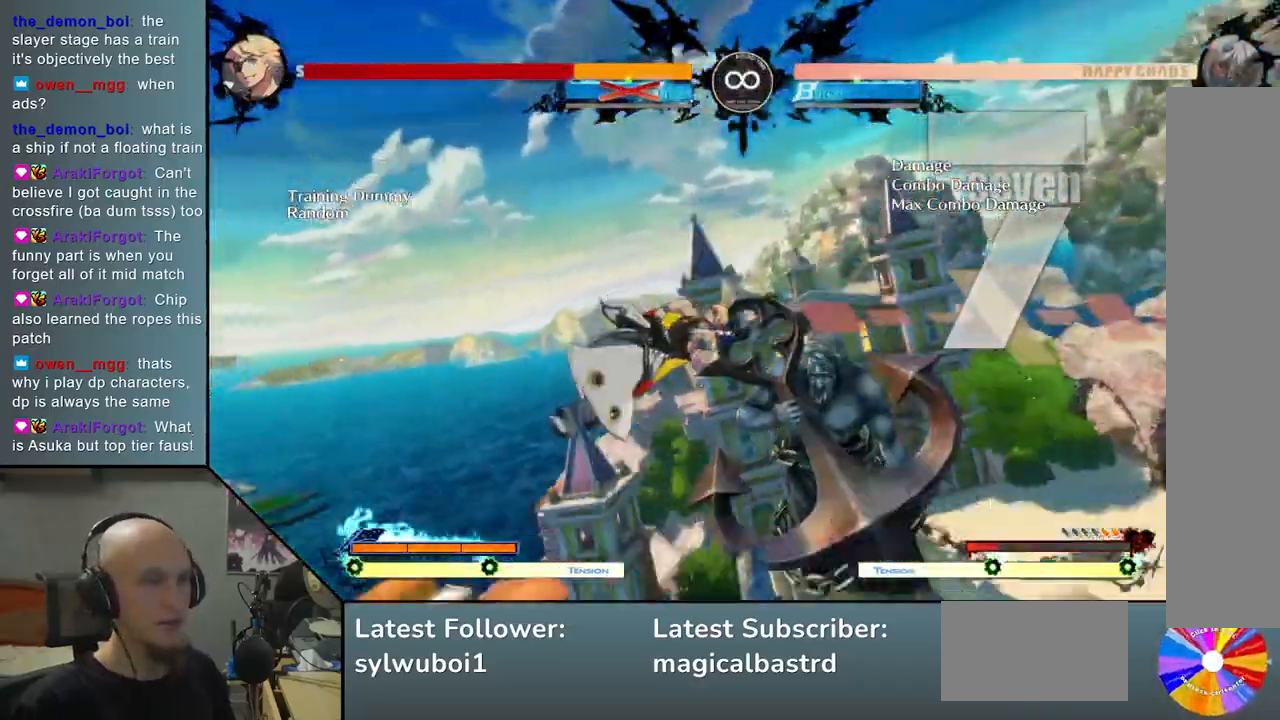
{"dt_ms": 500, "buttons": [], "left_stick": "center", "events": []}
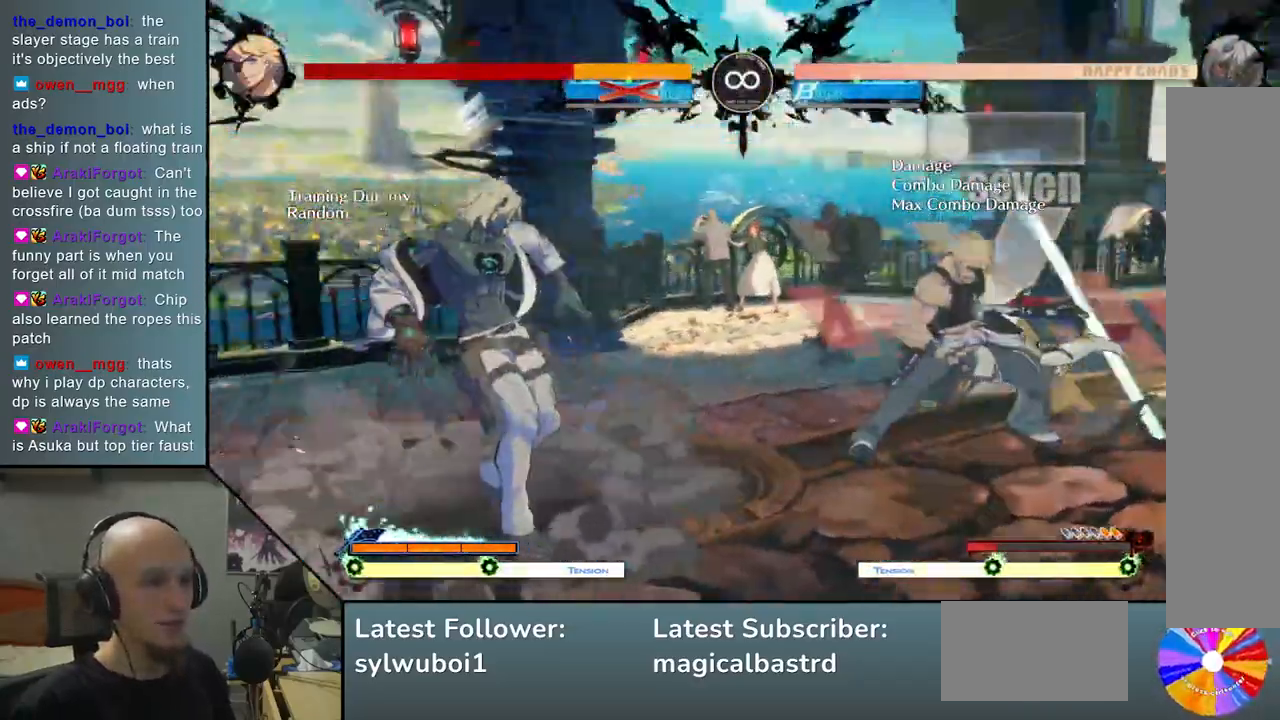
{"dt_ms": 1000, "buttons": ["CIRCLE"], "left_stick": "center"}
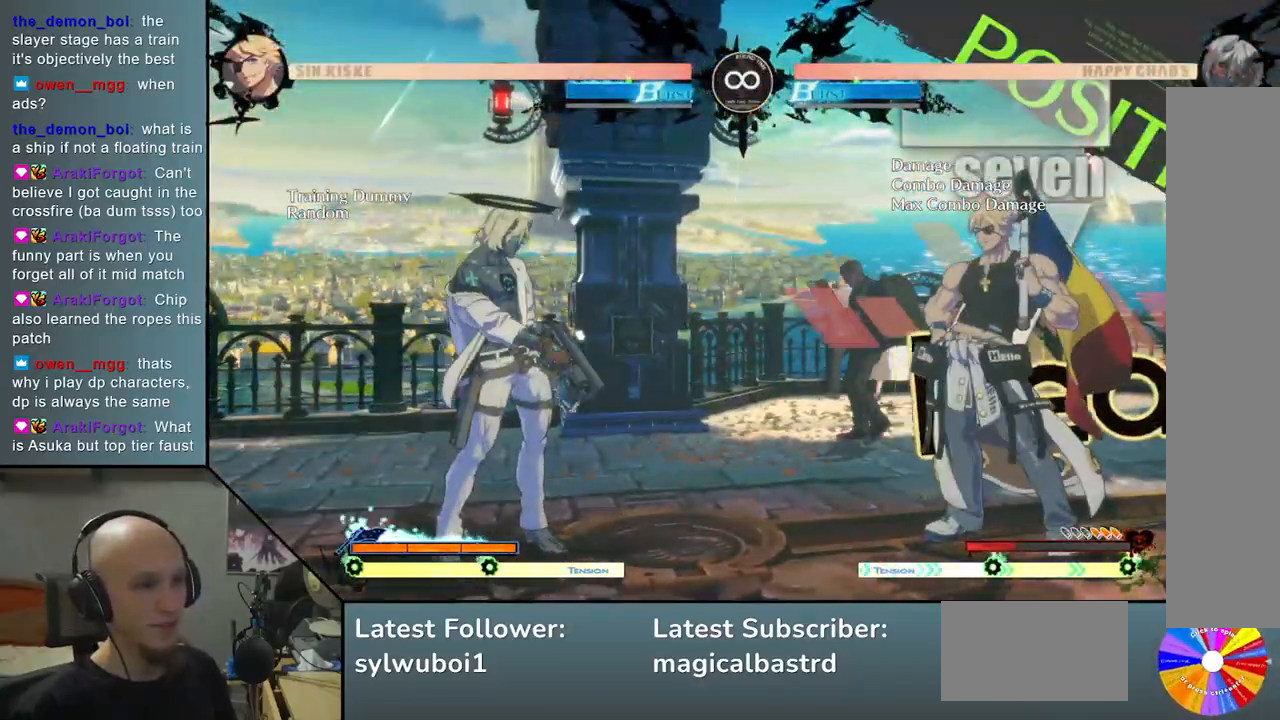
{"dt_ms": 500, "buttons": ["CIRCLE"], "left_stick": "center", "events": []}
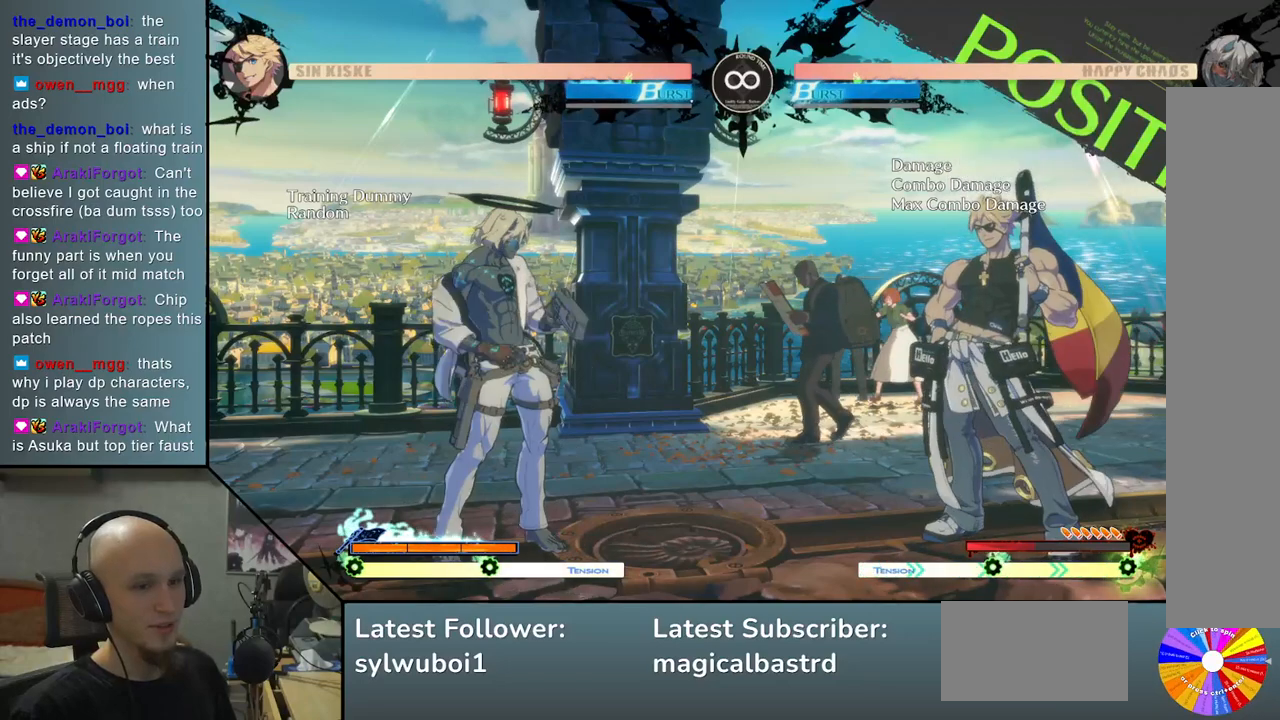
{"dt_ms": 500, "buttons": [], "left_stick": "center", "events": [[183, "CIRCLE", "up"]]}
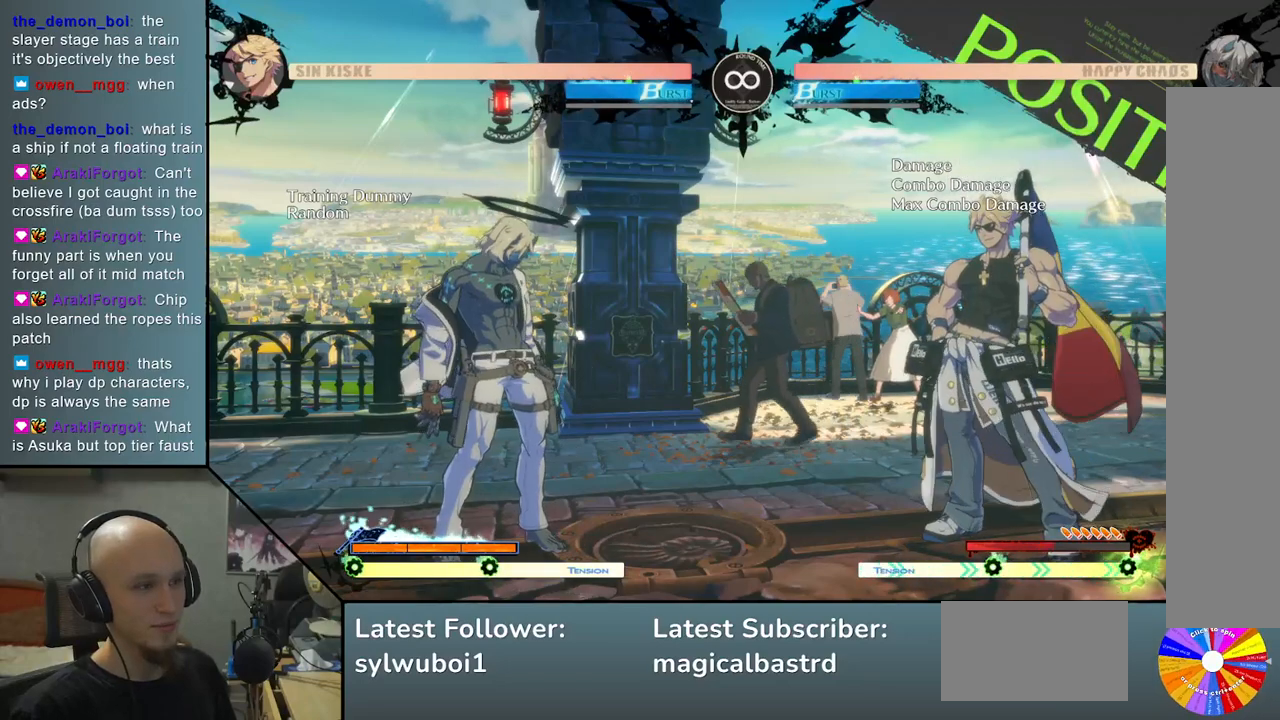
{"dt_ms": 500, "buttons": ["CIRCLE"], "left_stick": "left", "events": [[183, "left_stick", "right"], [267, "left_stick", "down"], [333, "left_stick", "left"], [367, "CIRCLE", "down"]]}
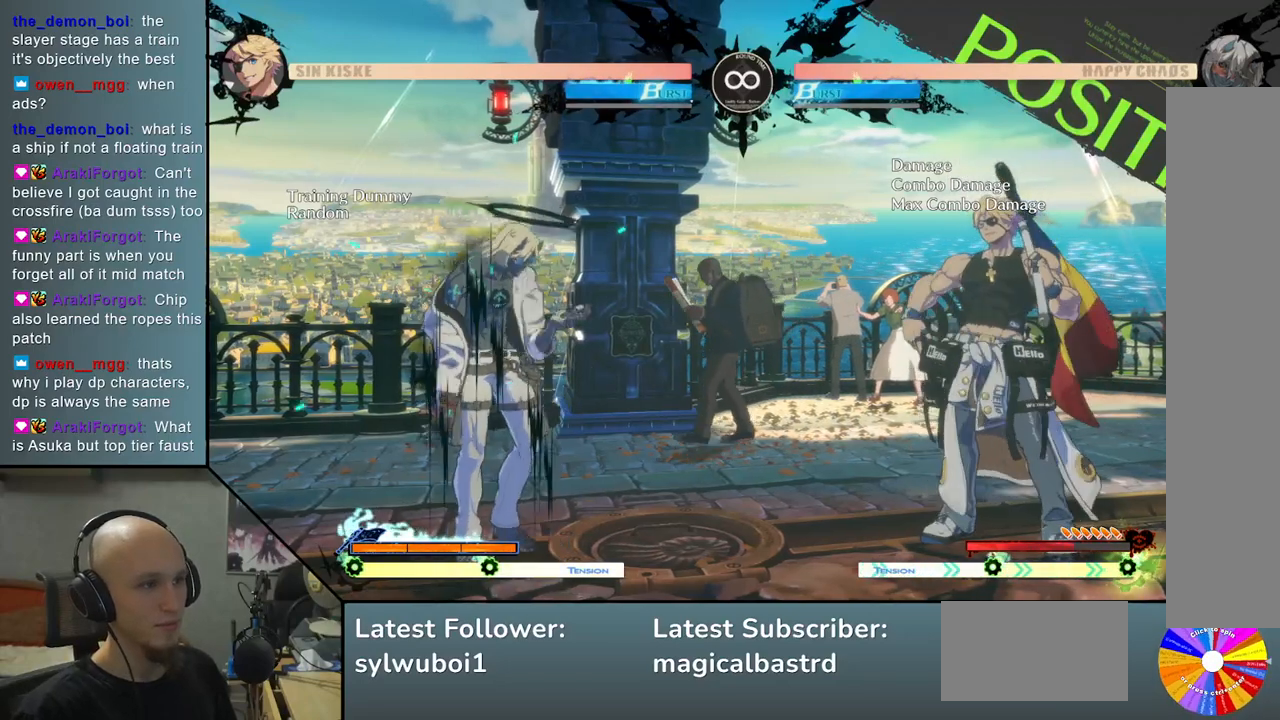
{"dt_ms": 500, "buttons": [], "left_stick": "center", "events": [[67, "CIRCLE", "up"], [83, "left_stick", "center"]]}
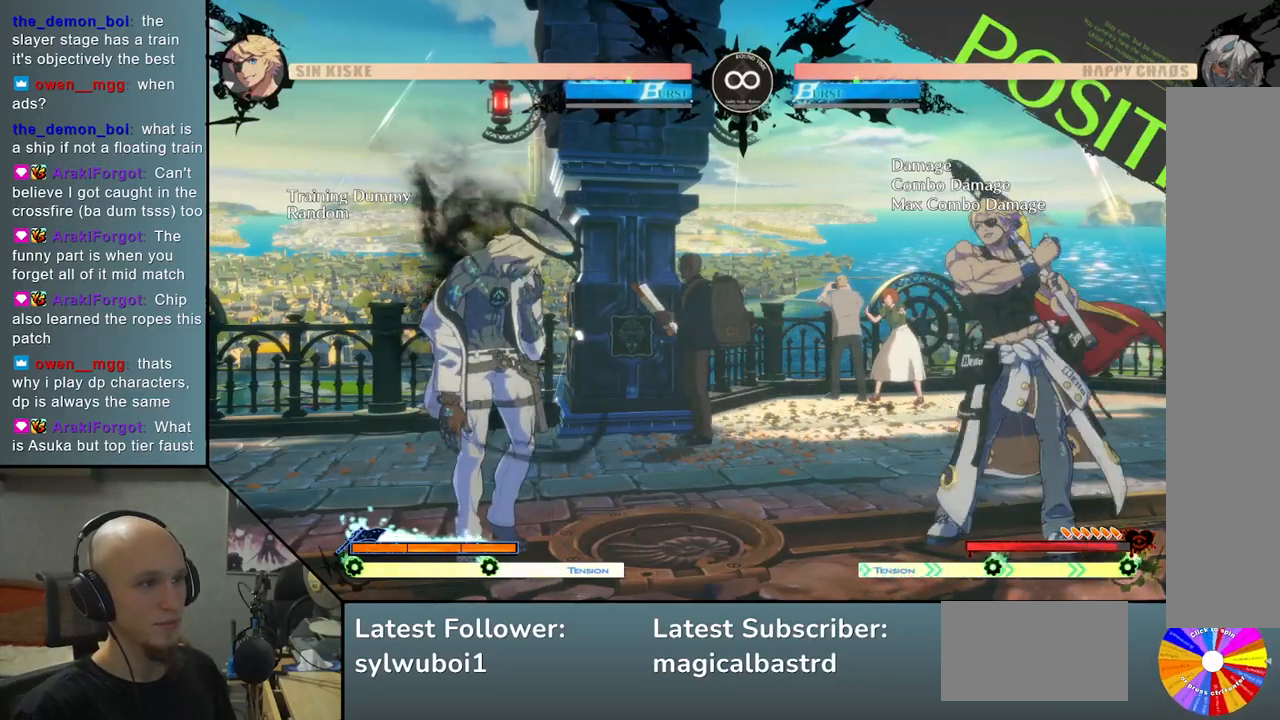
{"dt_ms": 500, "buttons": [], "left_stick": "center", "events": []}
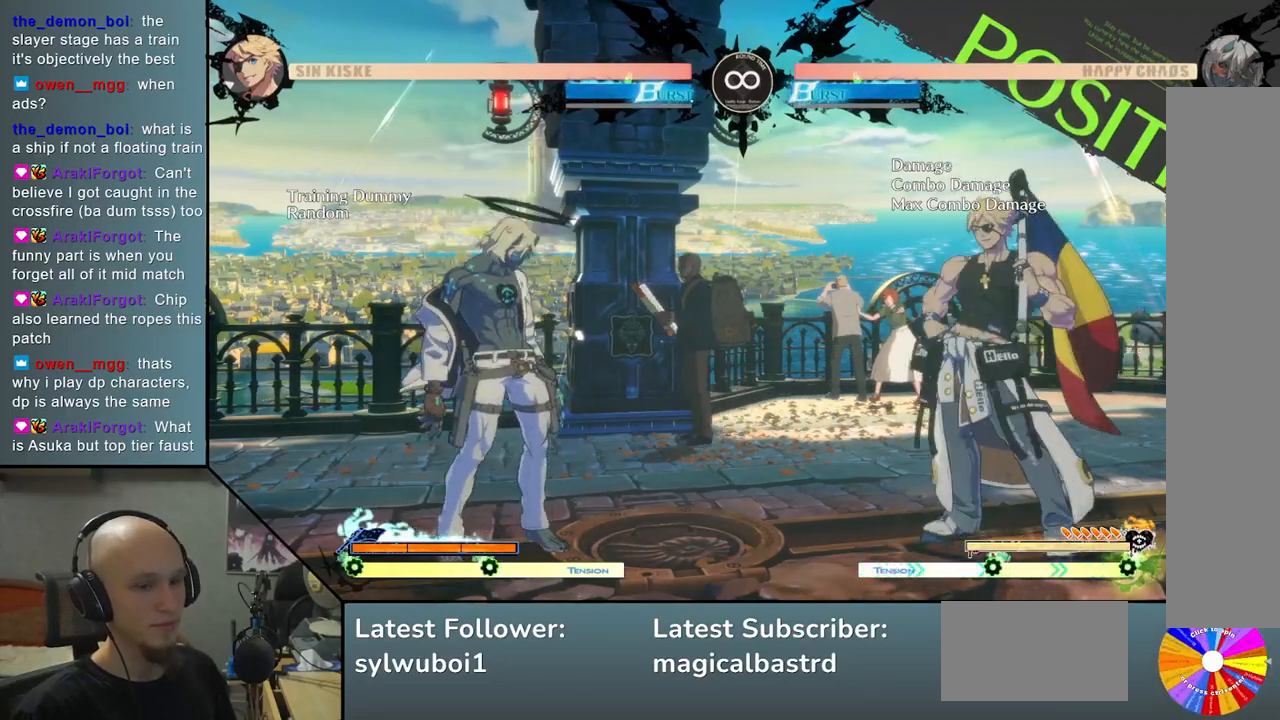
{"dt_ms": 500, "buttons": [], "left_stick": "center", "events": []}
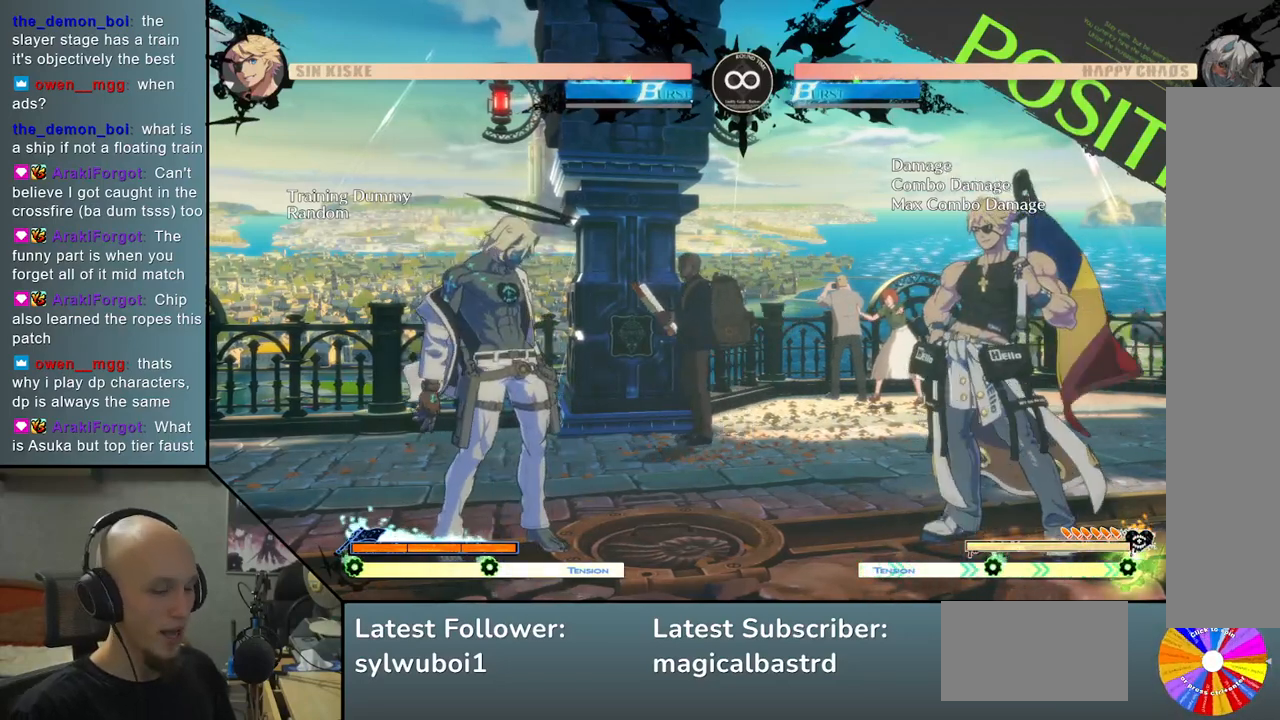
{"dt_ms": 500, "buttons": [], "left_stick": "center", "events": []}
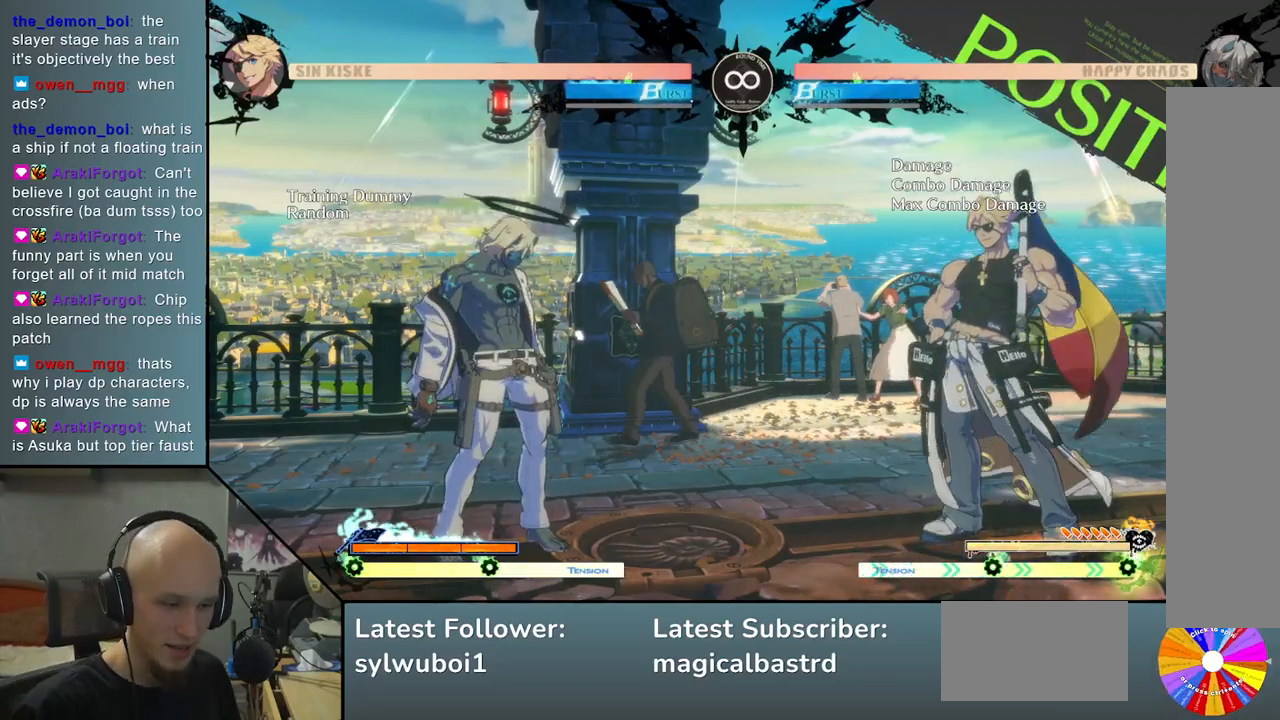
{"dt_ms": 500, "buttons": [], "left_stick": "center", "events": [[200, "SELECT", "down"], [350, "SELECT", "up"]]}